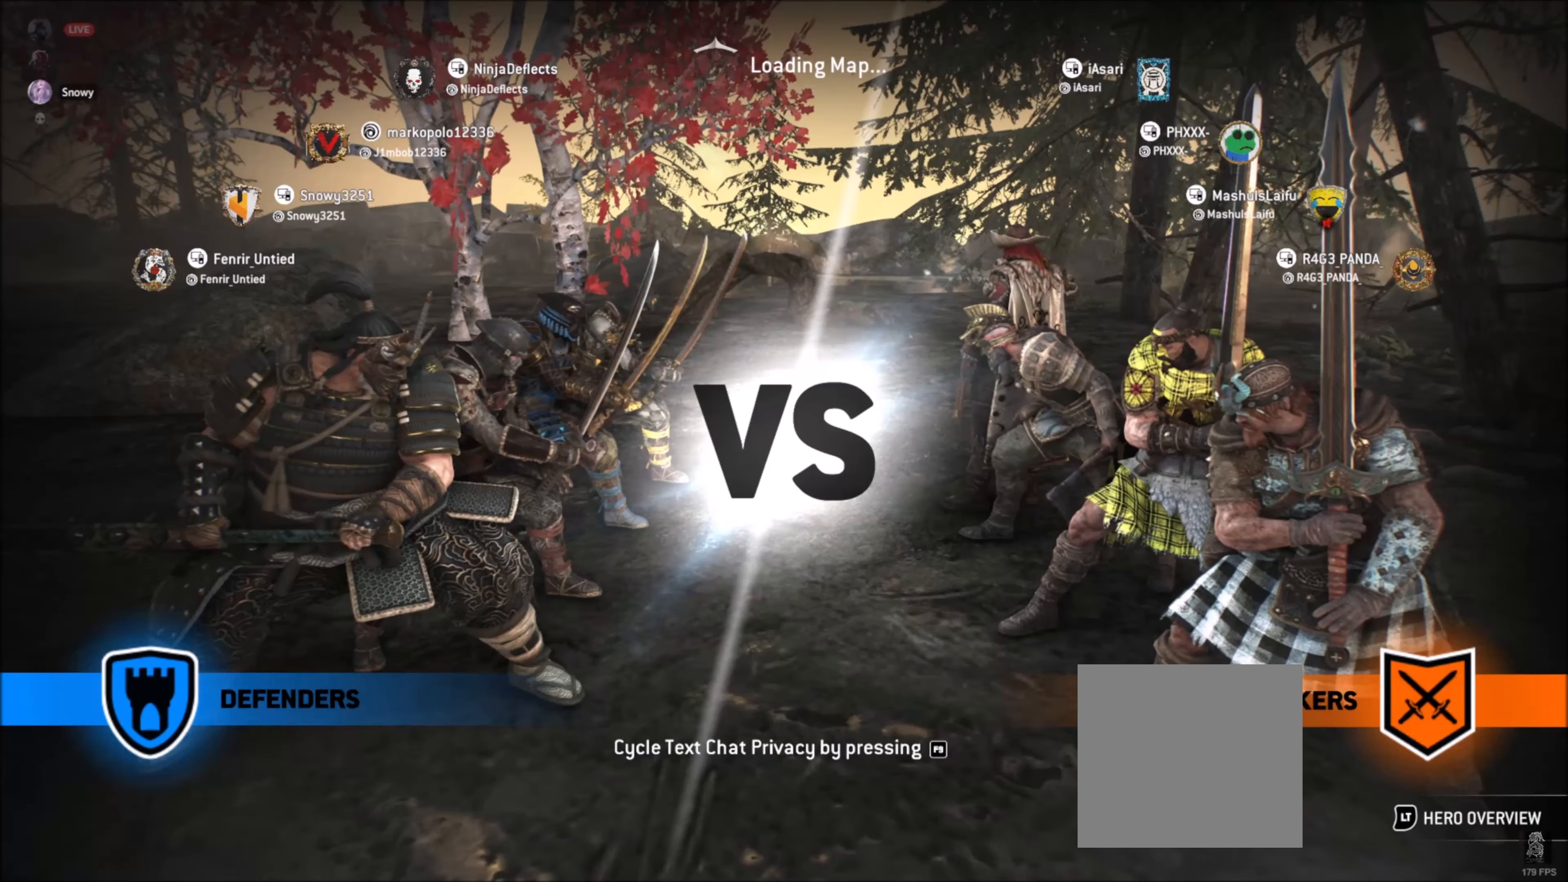
Gameplay with a controller (Xbox layout); each line is a JSON object with the inputs held at the frame after it. "events" lists button and stick changes between this image and that frame as [ms after this image, input, new state], when the widget could be followed in between.
{"buttons": [], "left_stick": "center", "right_stick": "center", "events": []}
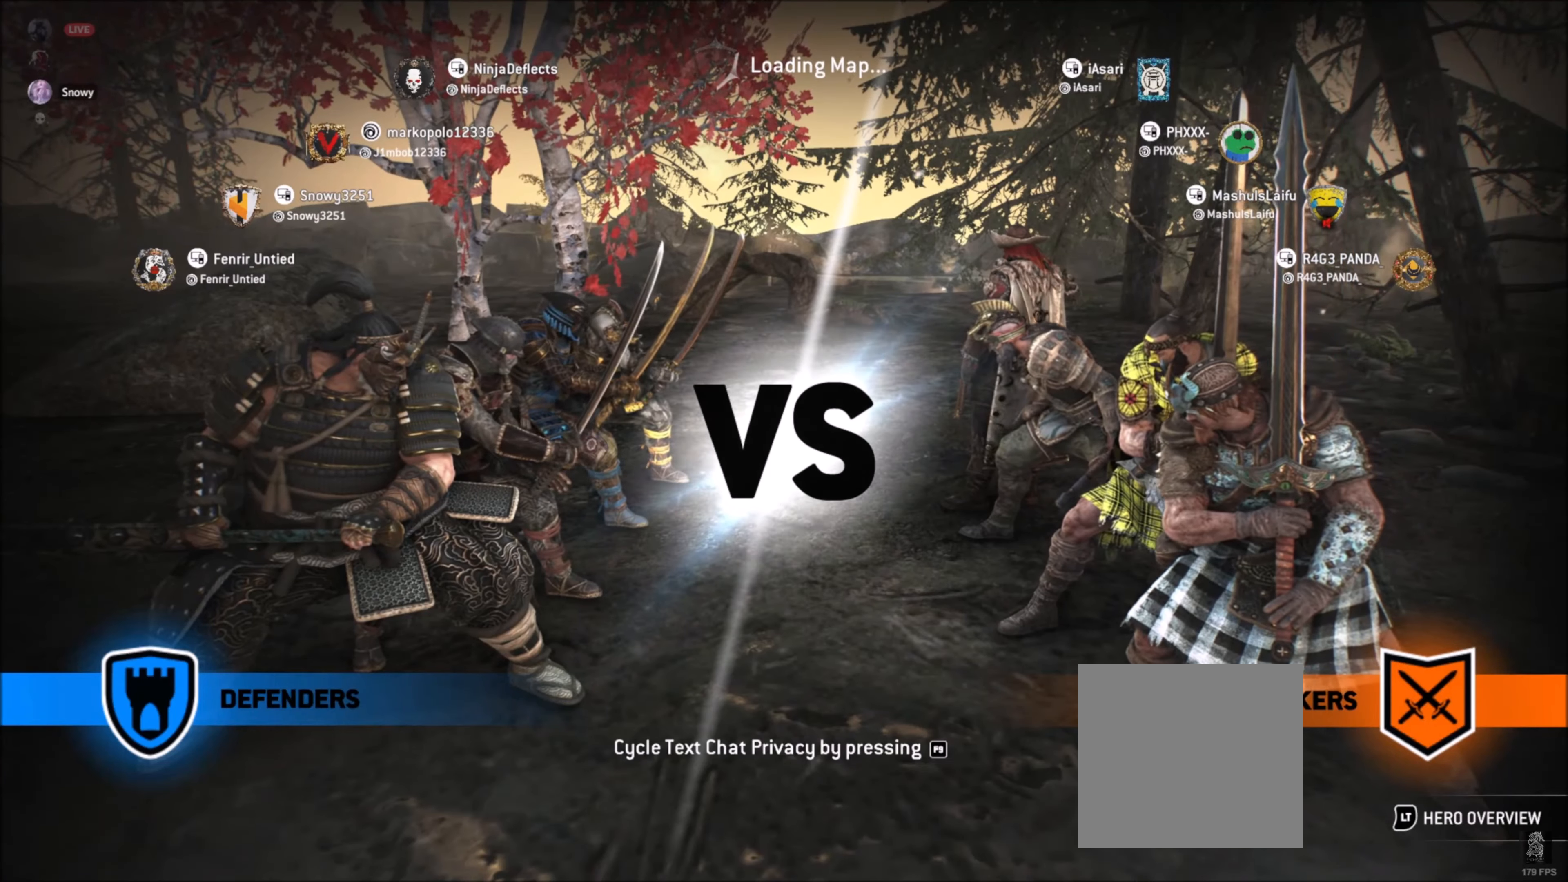
{"buttons": [], "left_stick": "center", "right_stick": "center", "events": []}
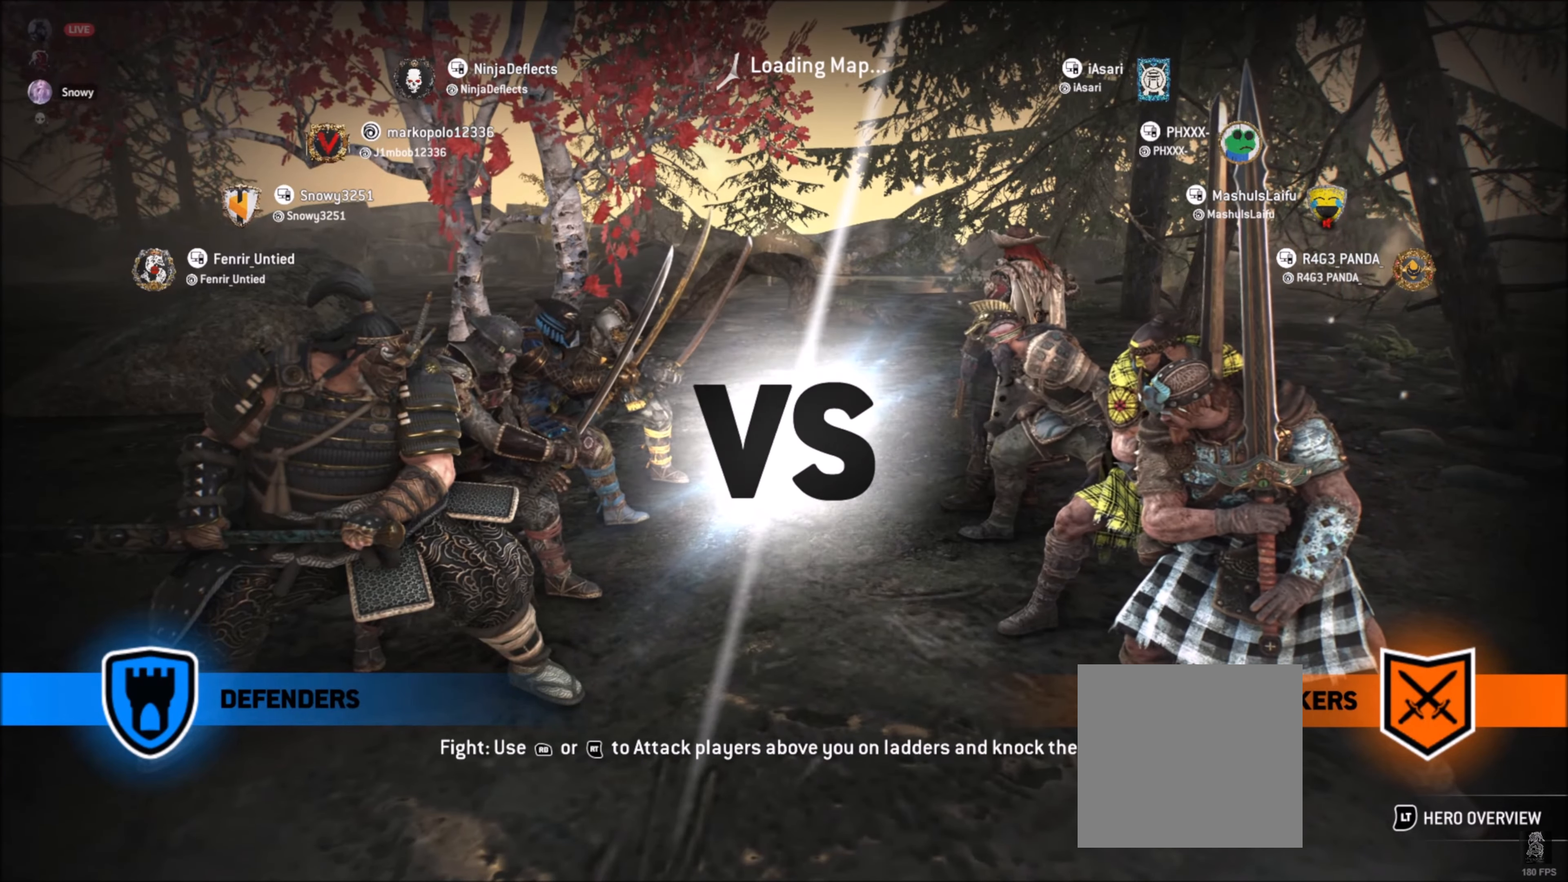
{"buttons": [], "left_stick": "center", "right_stick": "center", "events": []}
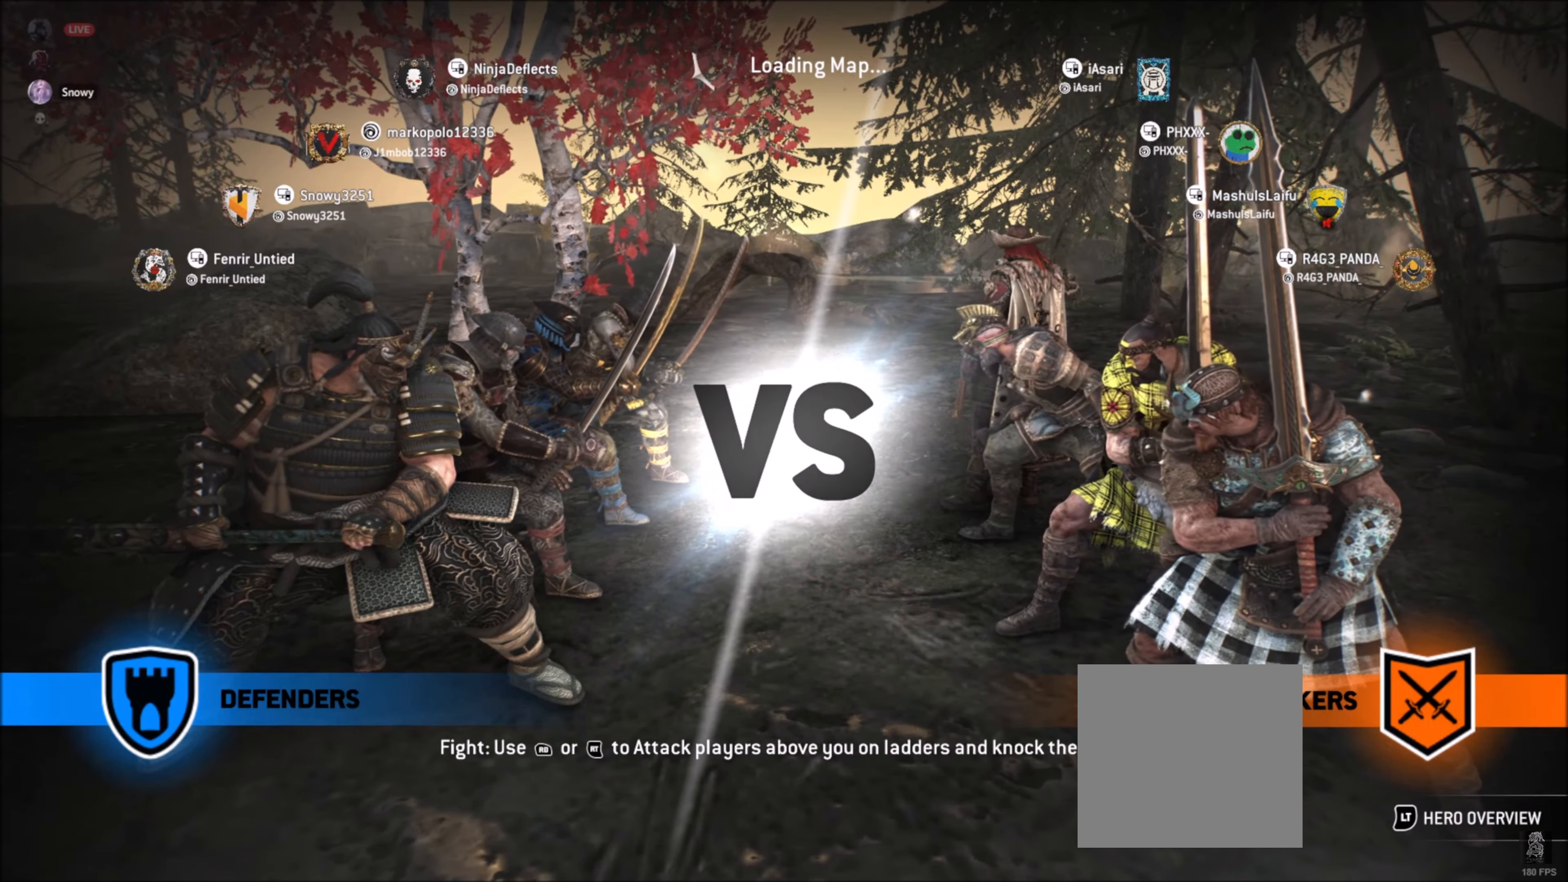
{"buttons": ["L2"], "left_stick": "center", "right_stick": "center", "events": [[333, "L2", "down"]]}
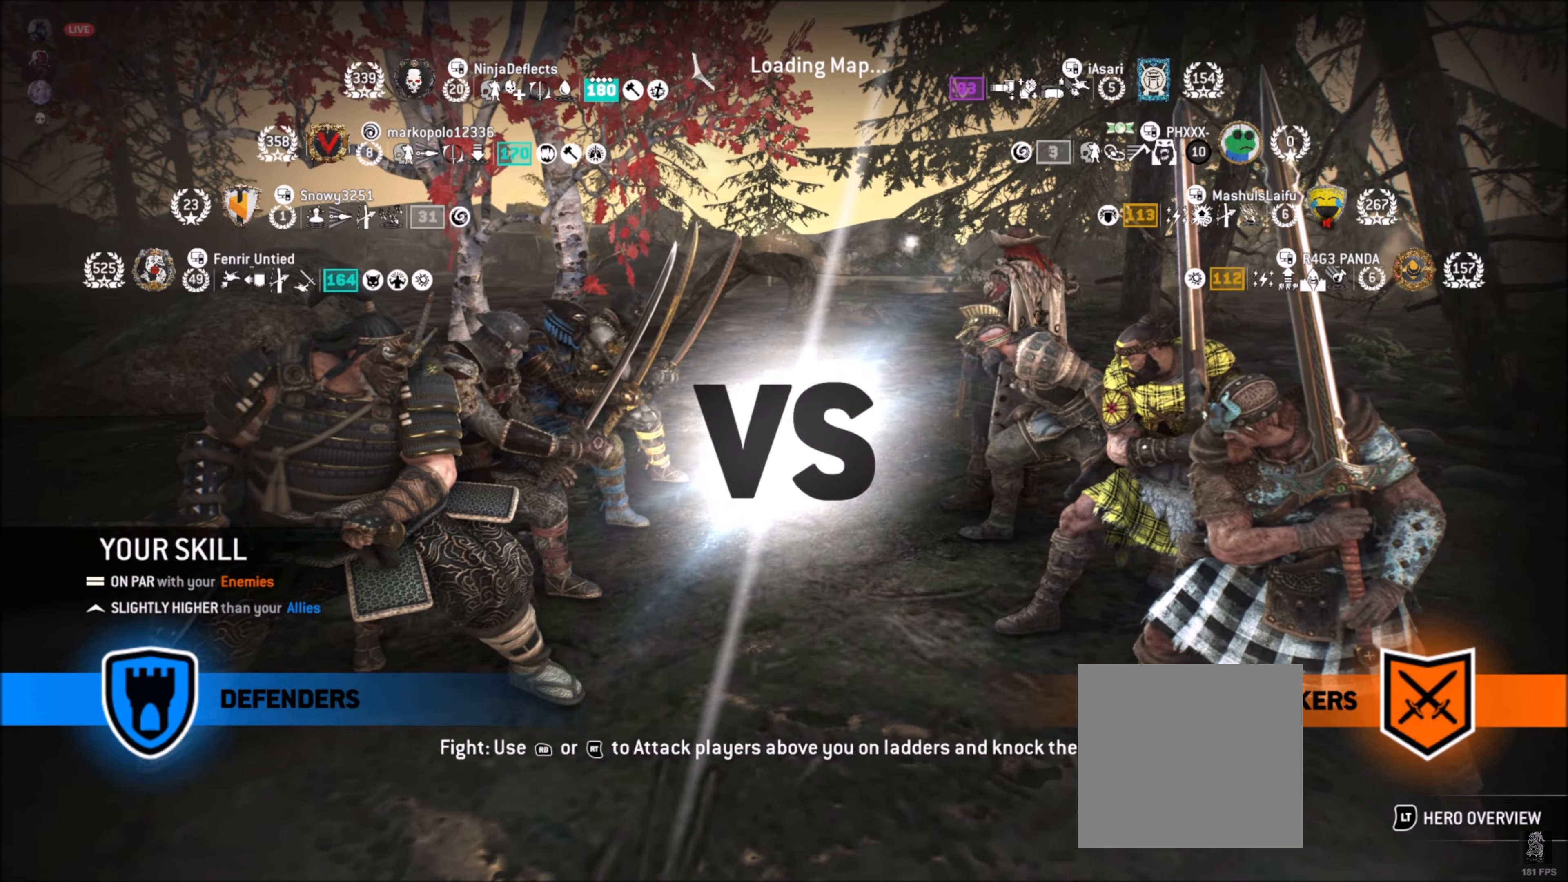
{"buttons": ["L2"], "left_stick": "center", "right_stick": "center", "events": []}
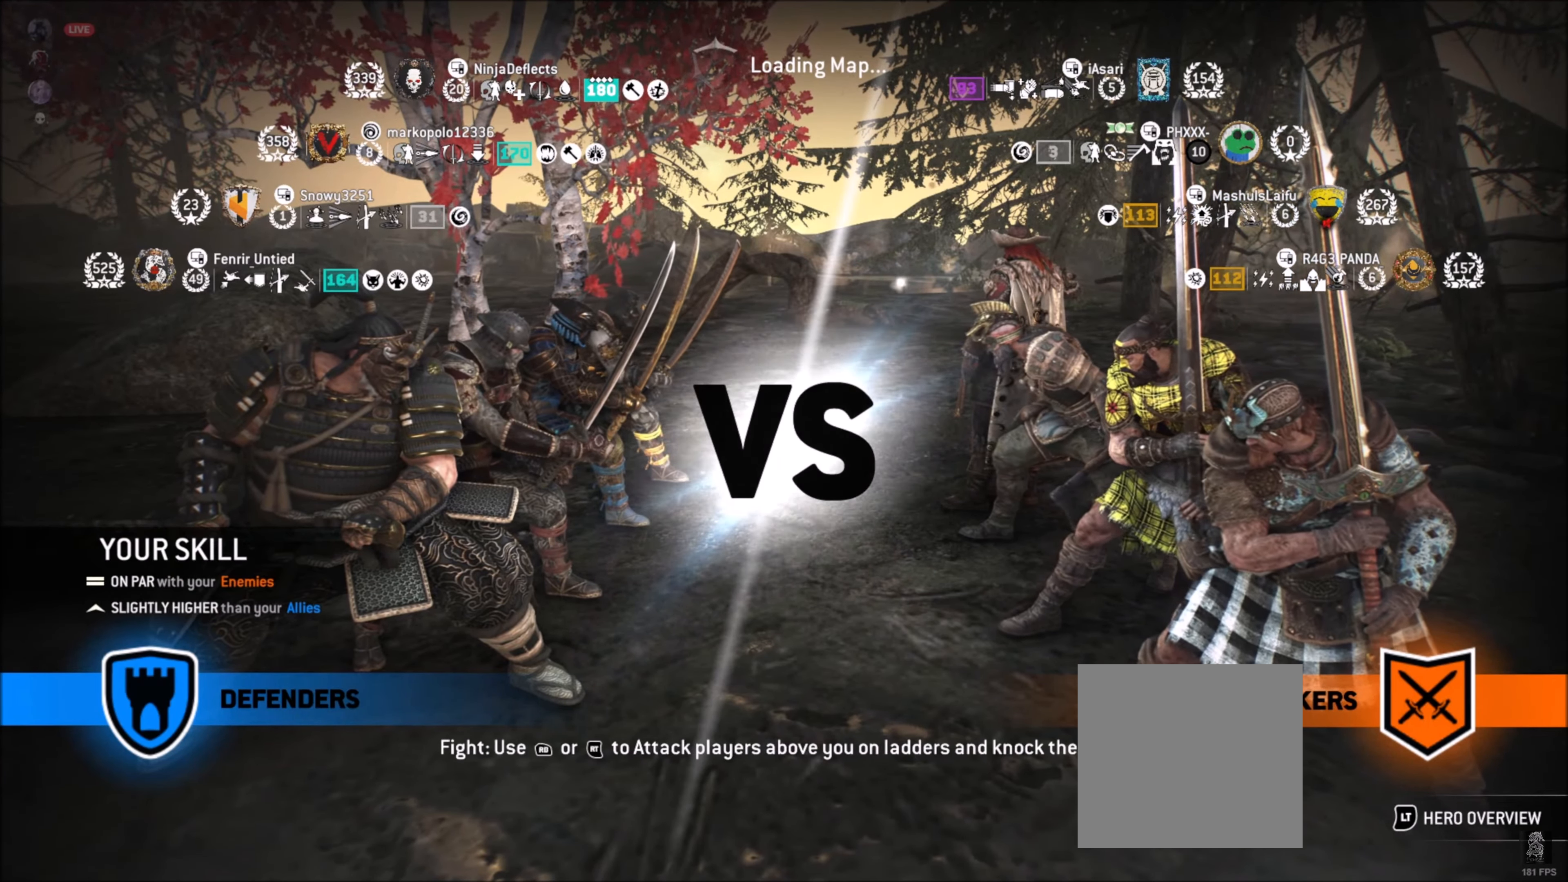
{"buttons": ["L2"], "left_stick": "center", "right_stick": "center", "events": []}
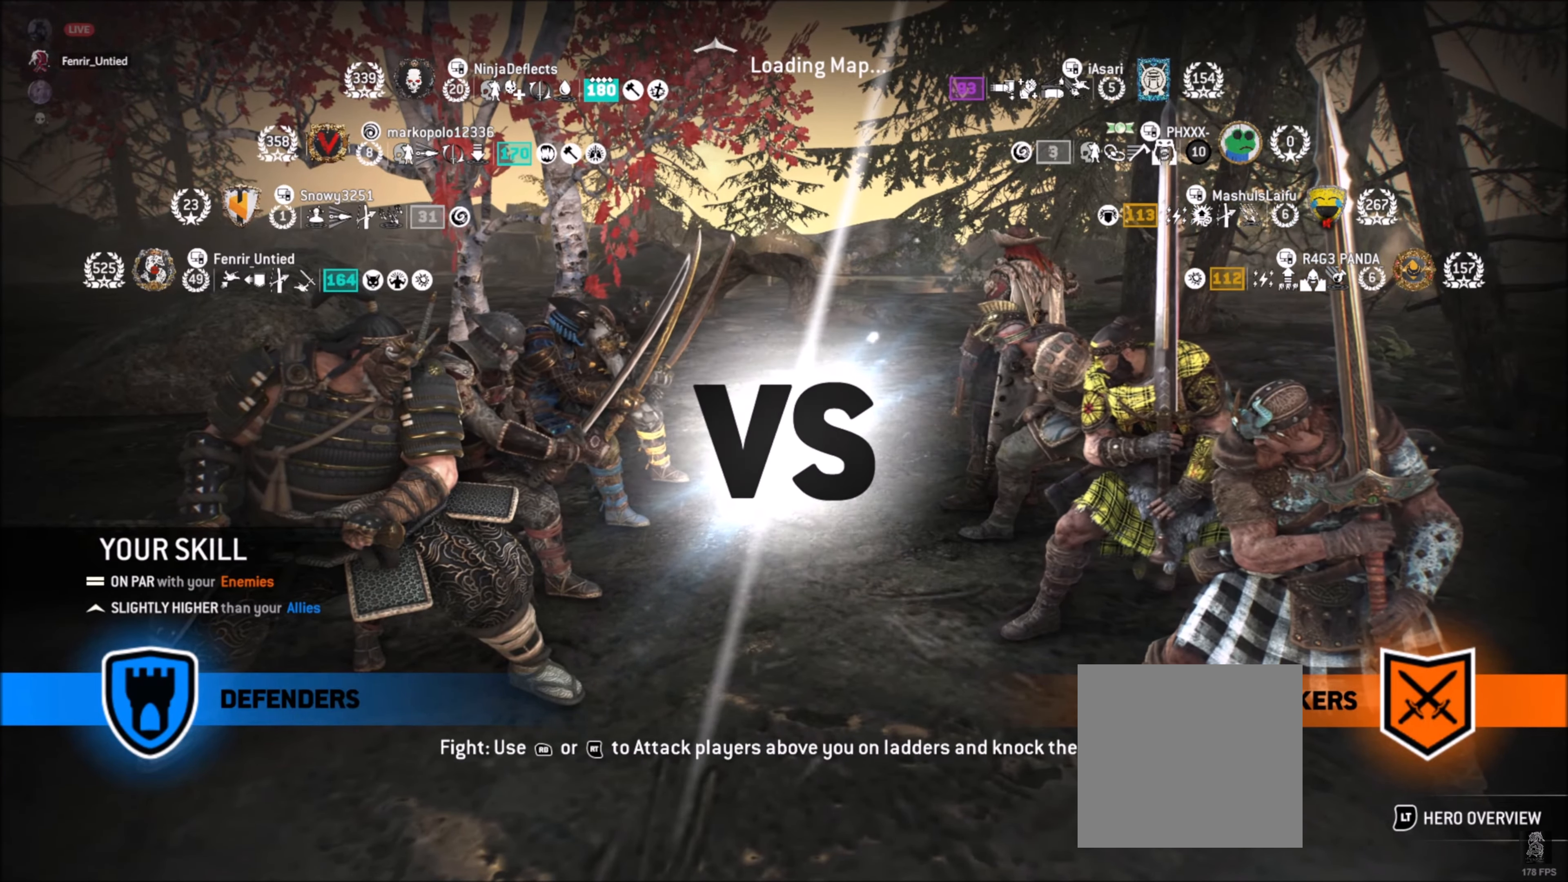
{"buttons": ["L2"], "left_stick": "center", "right_stick": "center", "events": []}
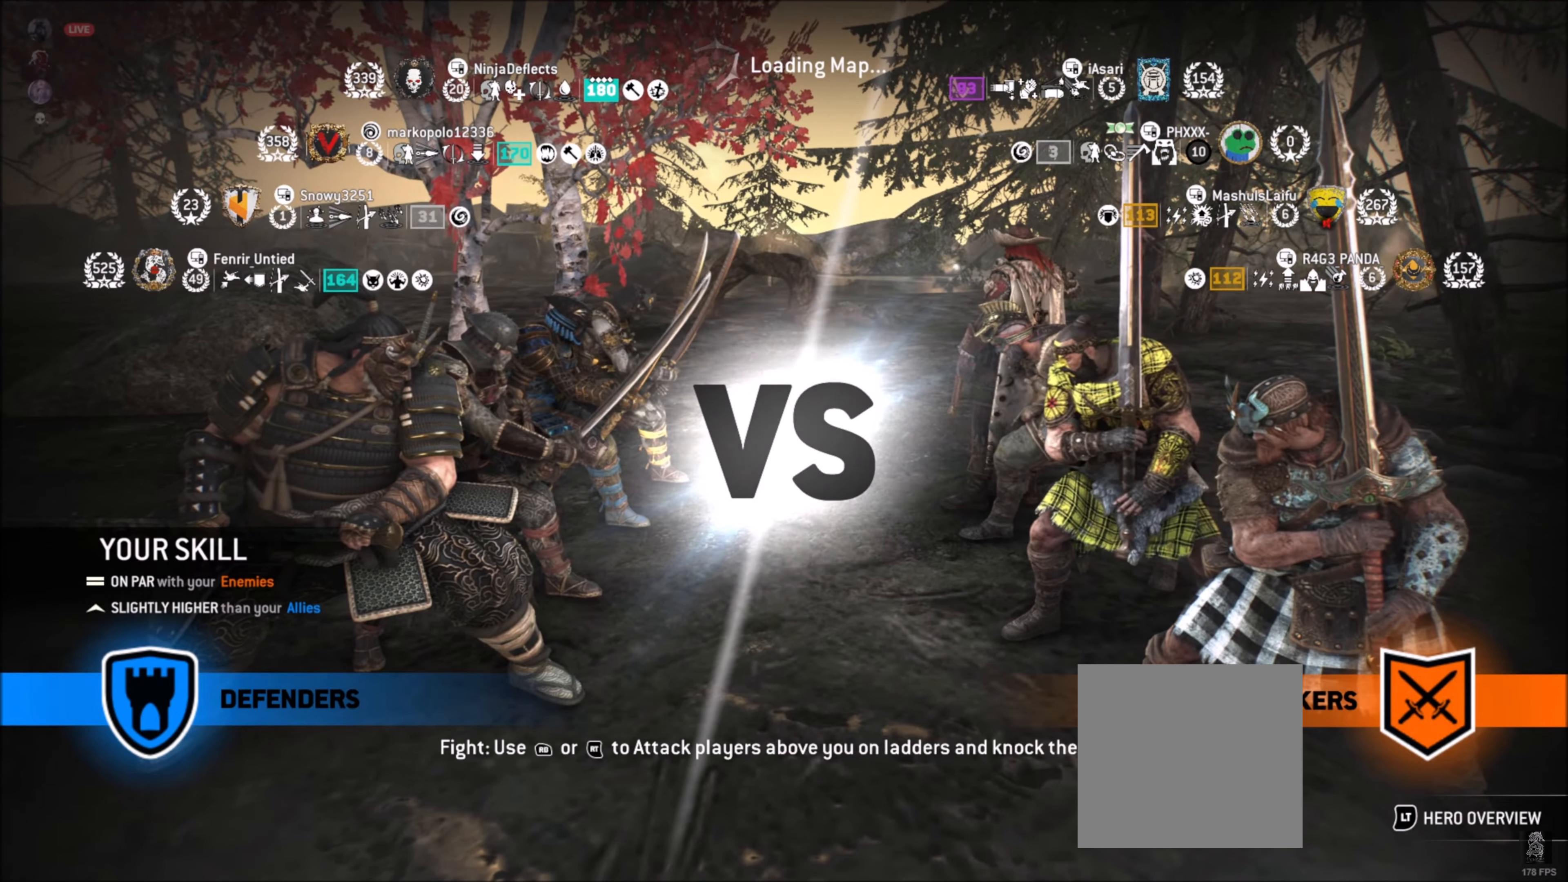
{"buttons": ["L2"], "left_stick": "center", "right_stick": "center", "events": []}
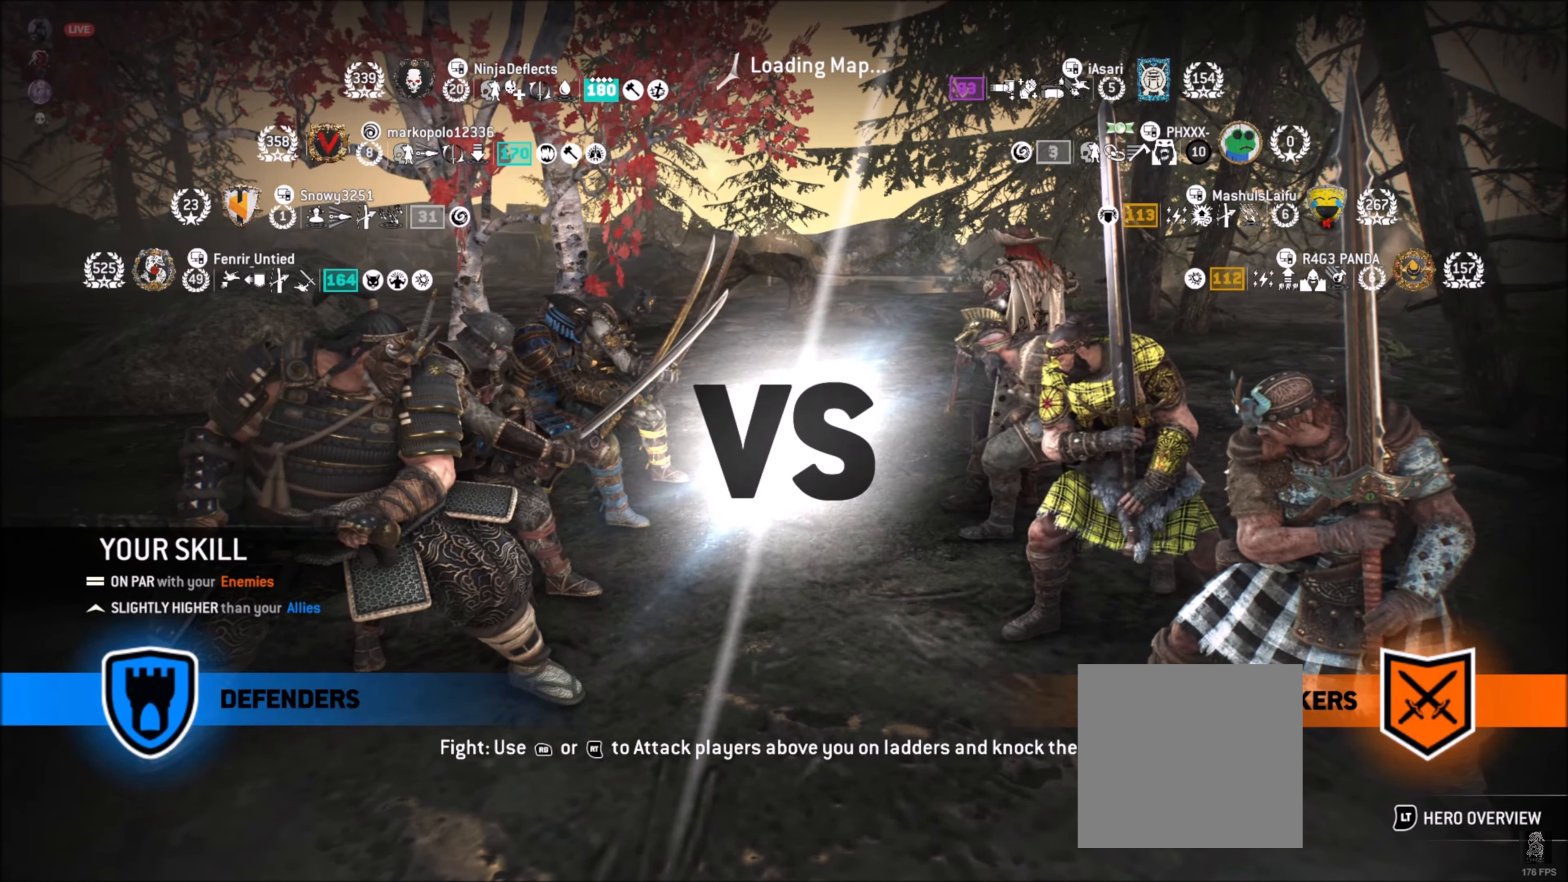
{"buttons": ["L2"], "left_stick": "center", "right_stick": "center", "events": []}
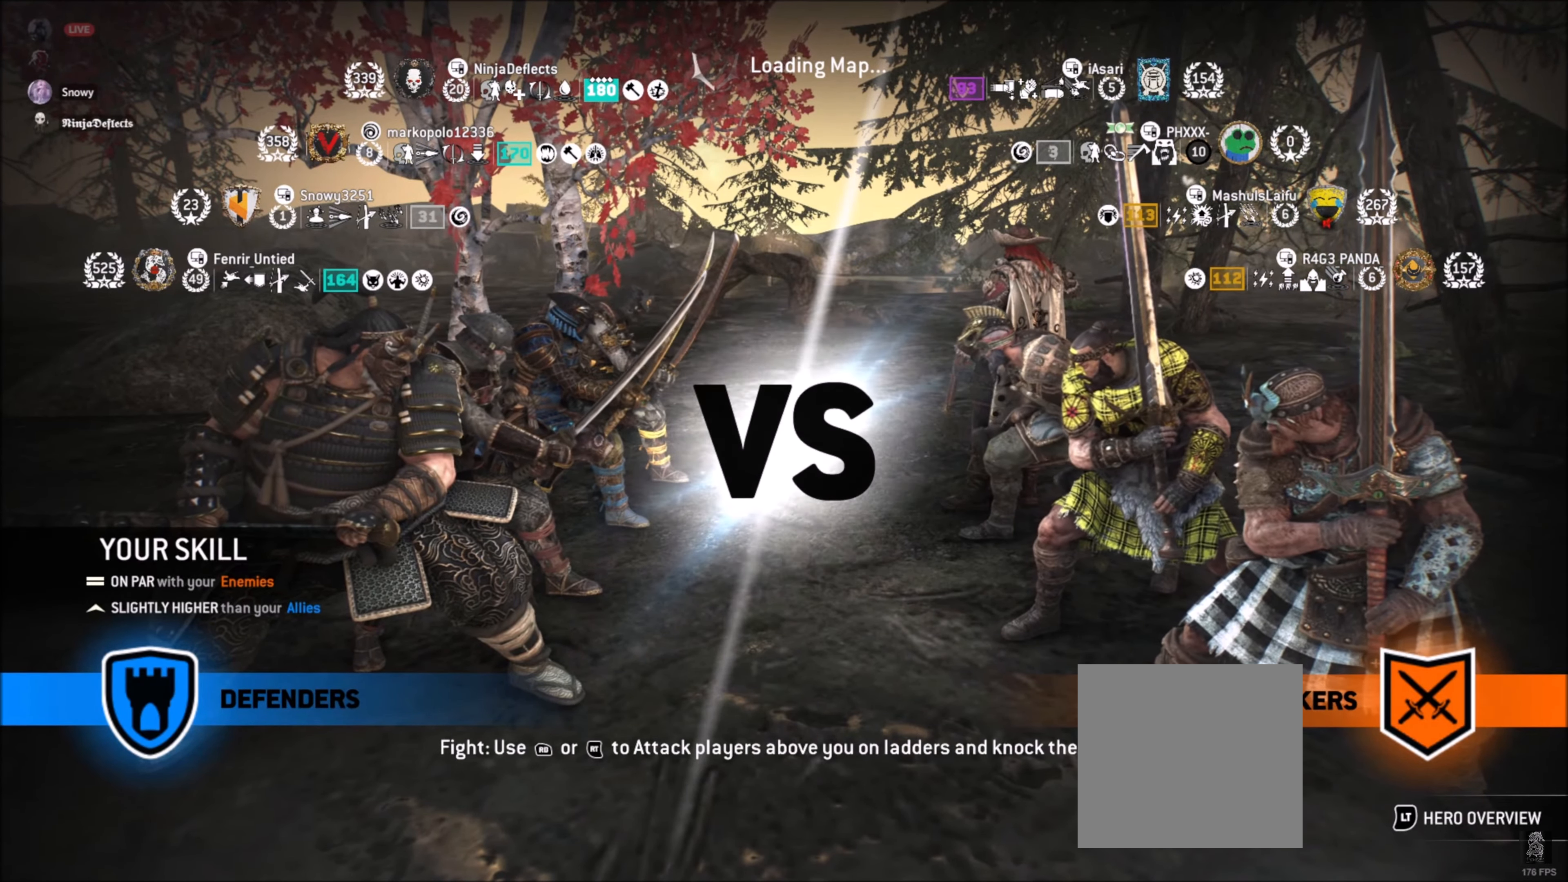
{"buttons": ["L2"], "left_stick": "center", "right_stick": "center", "events": []}
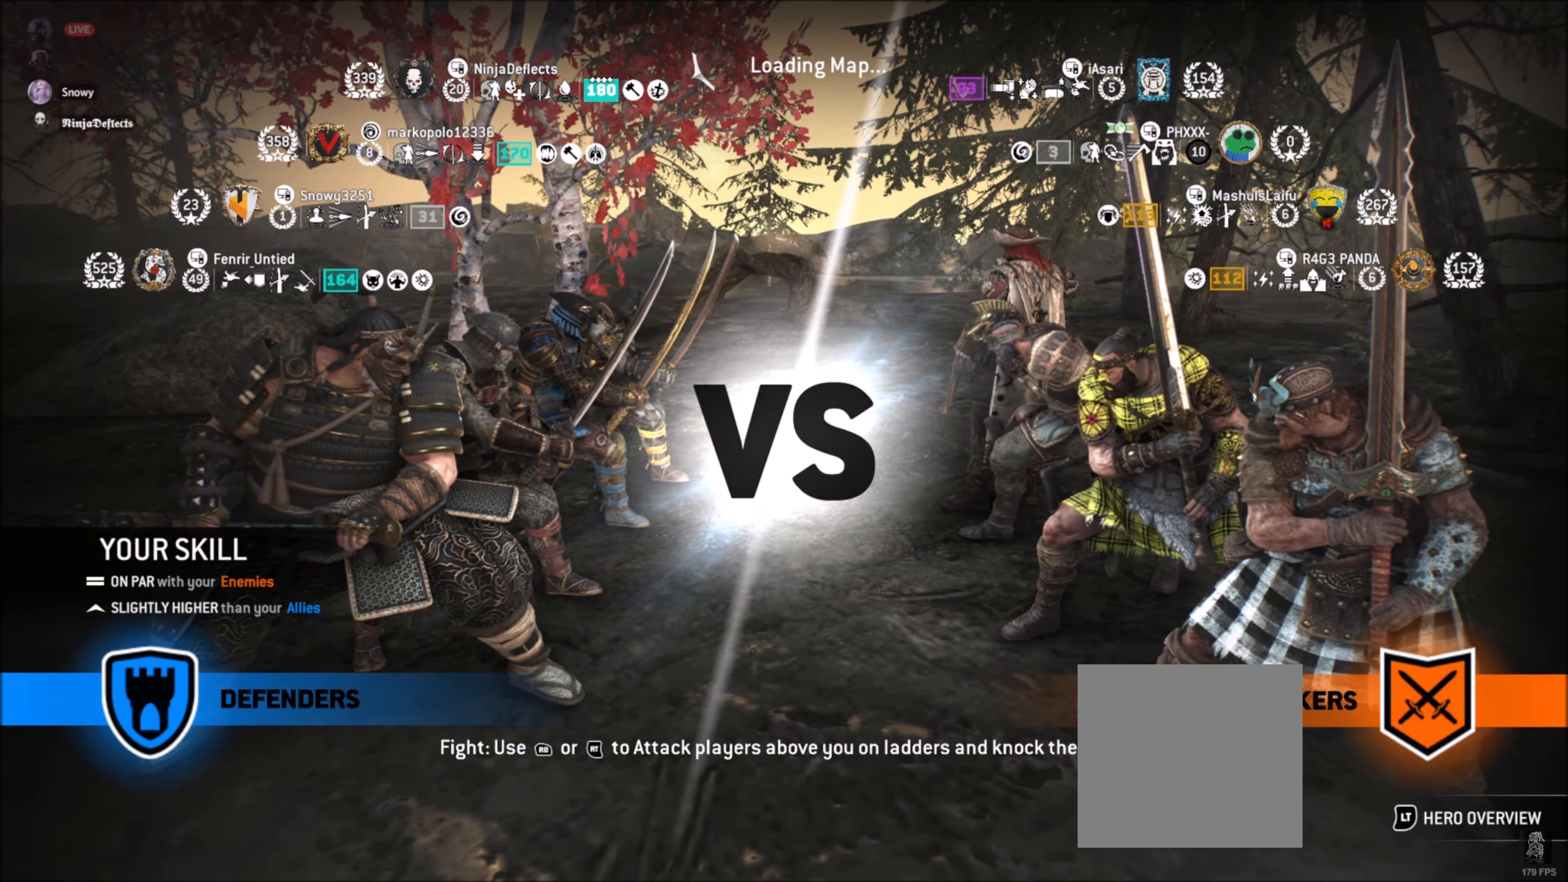
{"buttons": ["L2"], "left_stick": "center", "right_stick": "center", "events": []}
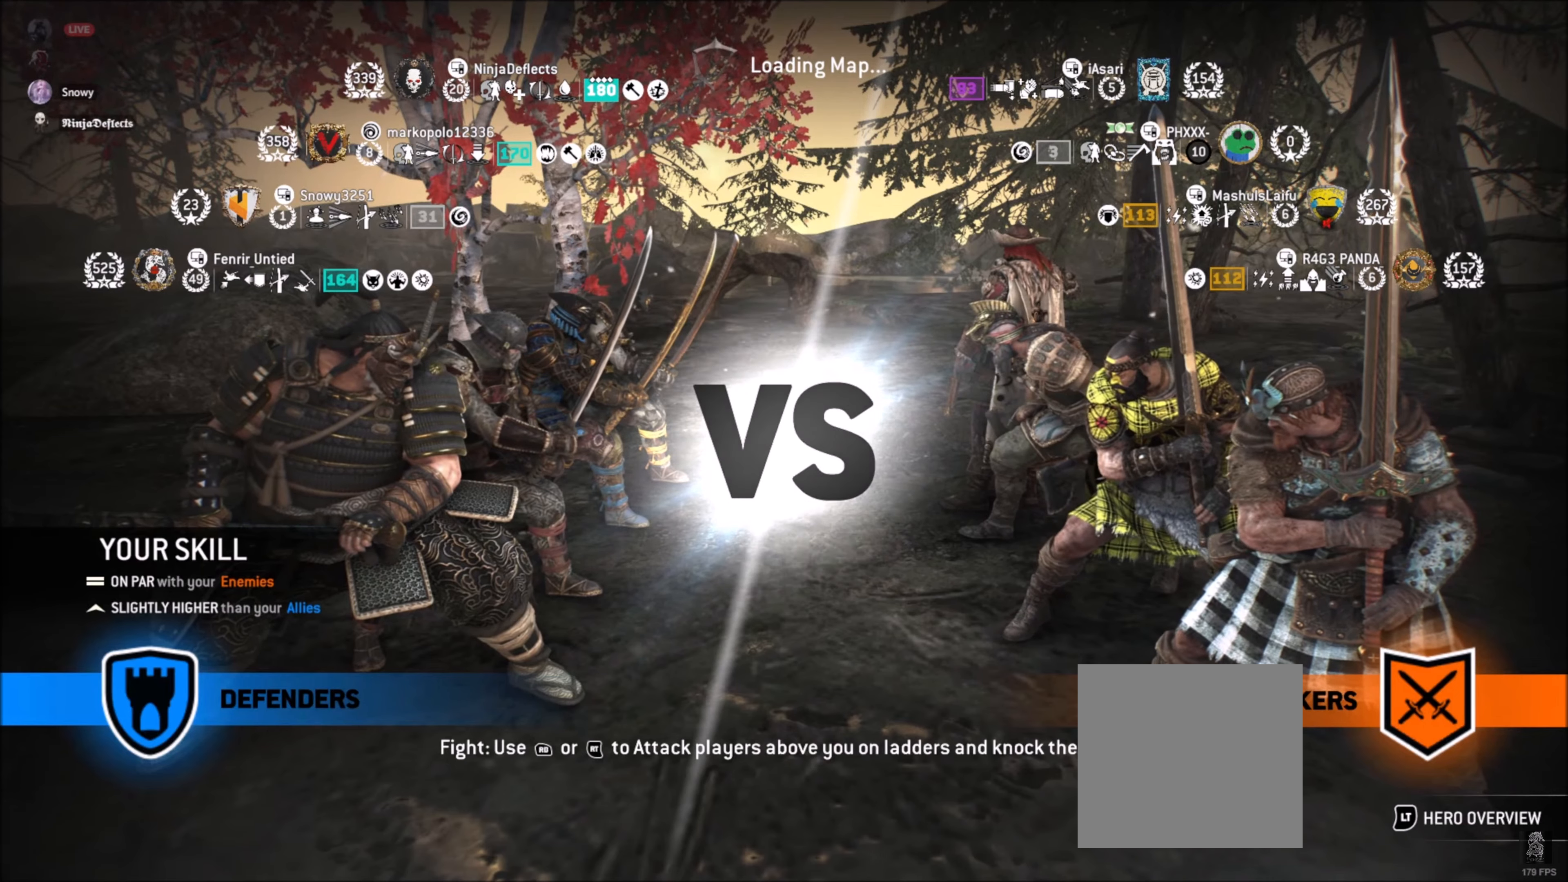
{"buttons": [], "left_stick": "center", "right_stick": "center", "events": [[350, "L2", "up"]]}